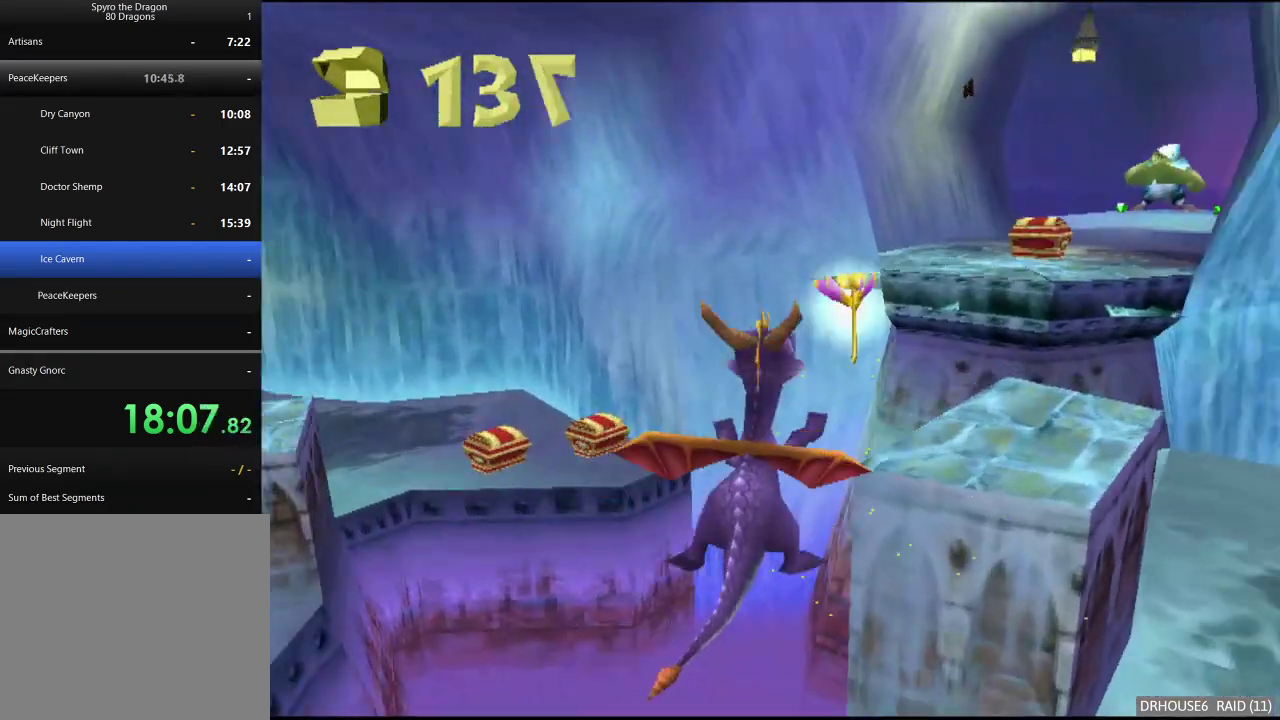
Gameplay with a controller (Xbox layout); each line is a JSON object with the inputs held at the frame after it. "events" lists button and stick changes between this image and that frame as [ms after this image, input, new state], when the widget could be followed in between.
{"buttons": ["A", "X"], "left_stick": "up-left", "right_stick": "center", "events": [[100, "left_stick", "center"], [267, "left_stick", "right"], [333, "left_stick", "center"], [450, "left_stick", "up-left"]]}
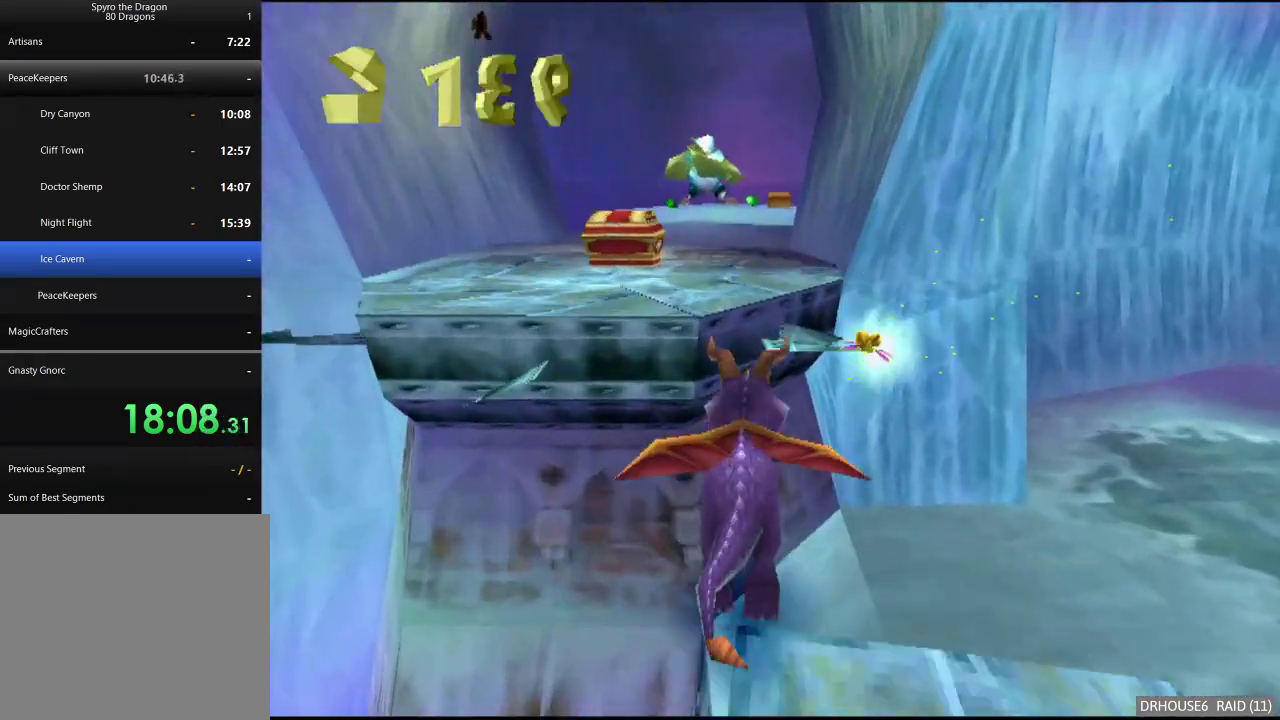
{"buttons": ["X"], "left_stick": "center", "right_stick": "center", "events": [[117, "left_stick", "center"], [150, "A", "up"], [267, "left_stick", "right"], [483, "left_stick", "center"]]}
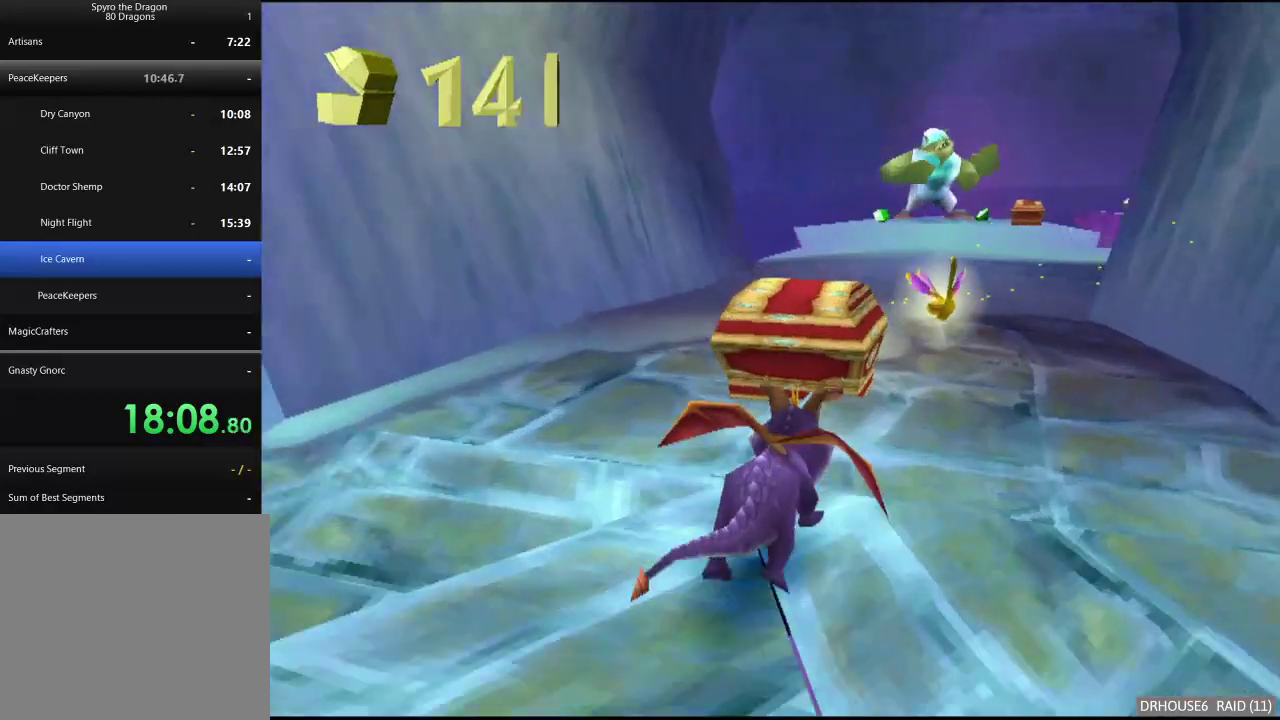
{"buttons": ["X"], "left_stick": "center", "right_stick": "center", "events": []}
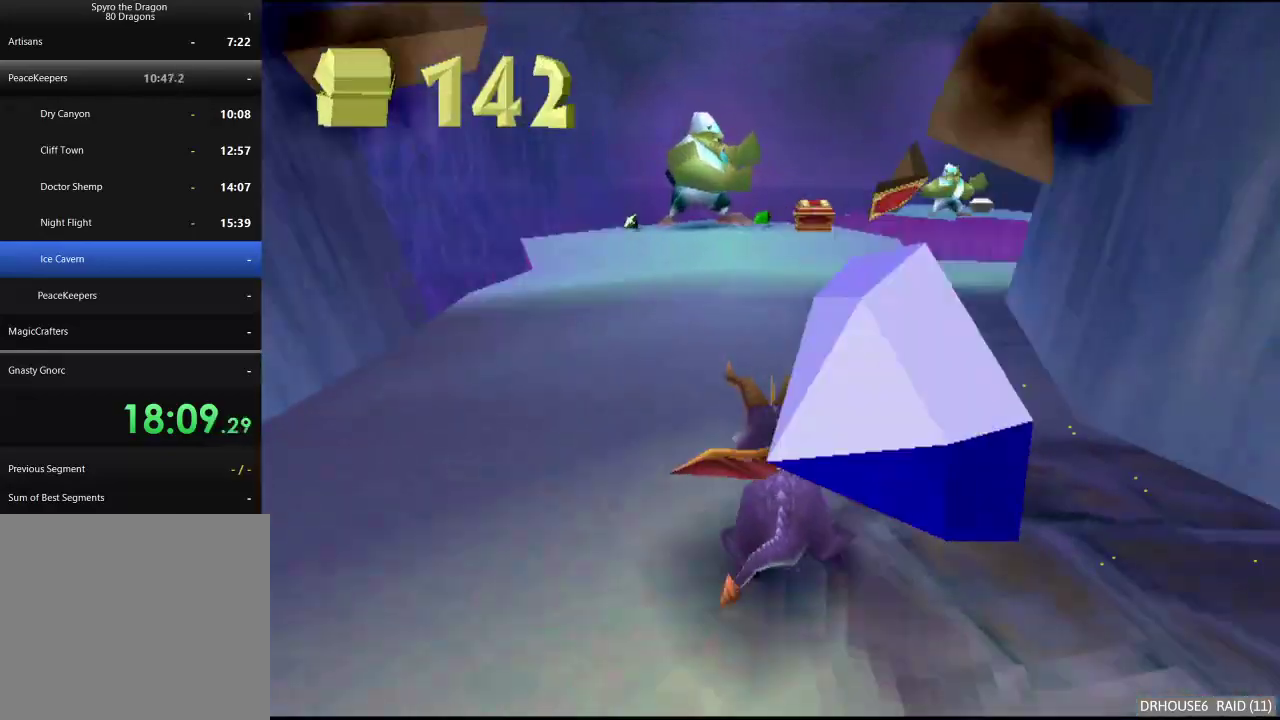
{"buttons": ["X"], "left_stick": "center", "right_stick": "center", "events": []}
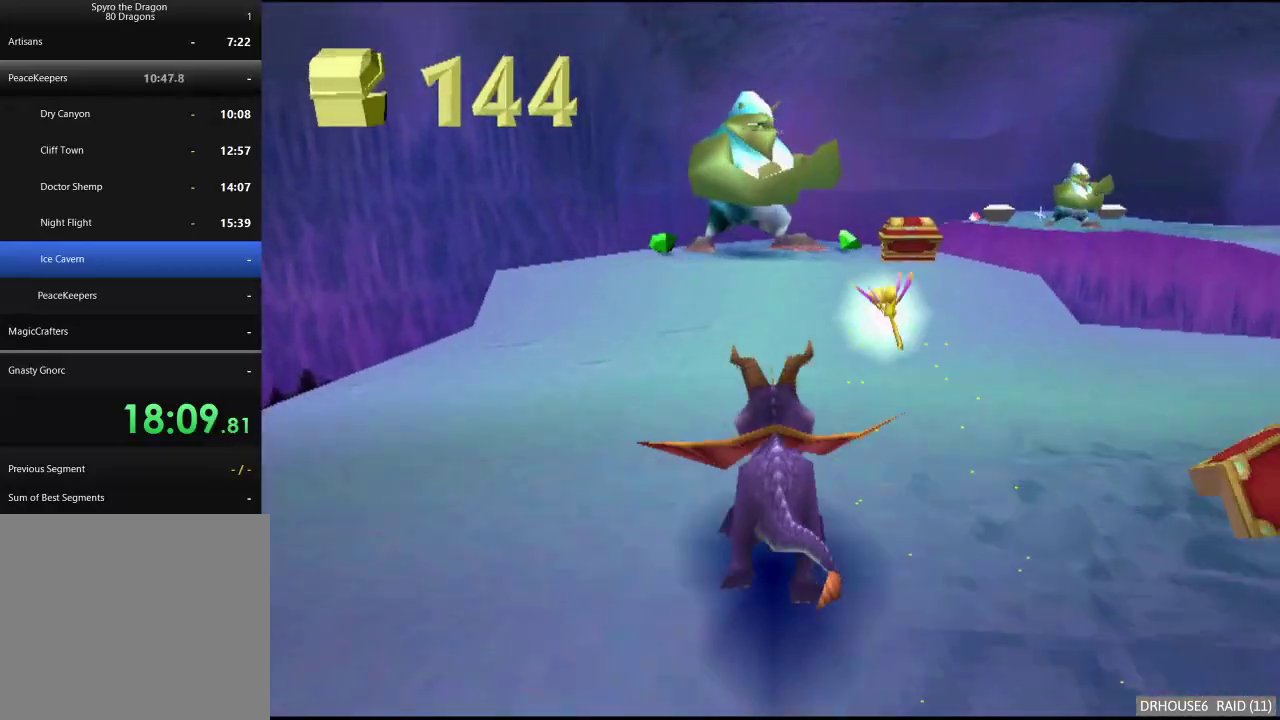
{"buttons": ["X"], "left_stick": "center", "right_stick": "center", "events": [[150, "left_stick", "up-left"], [250, "left_stick", "center"]]}
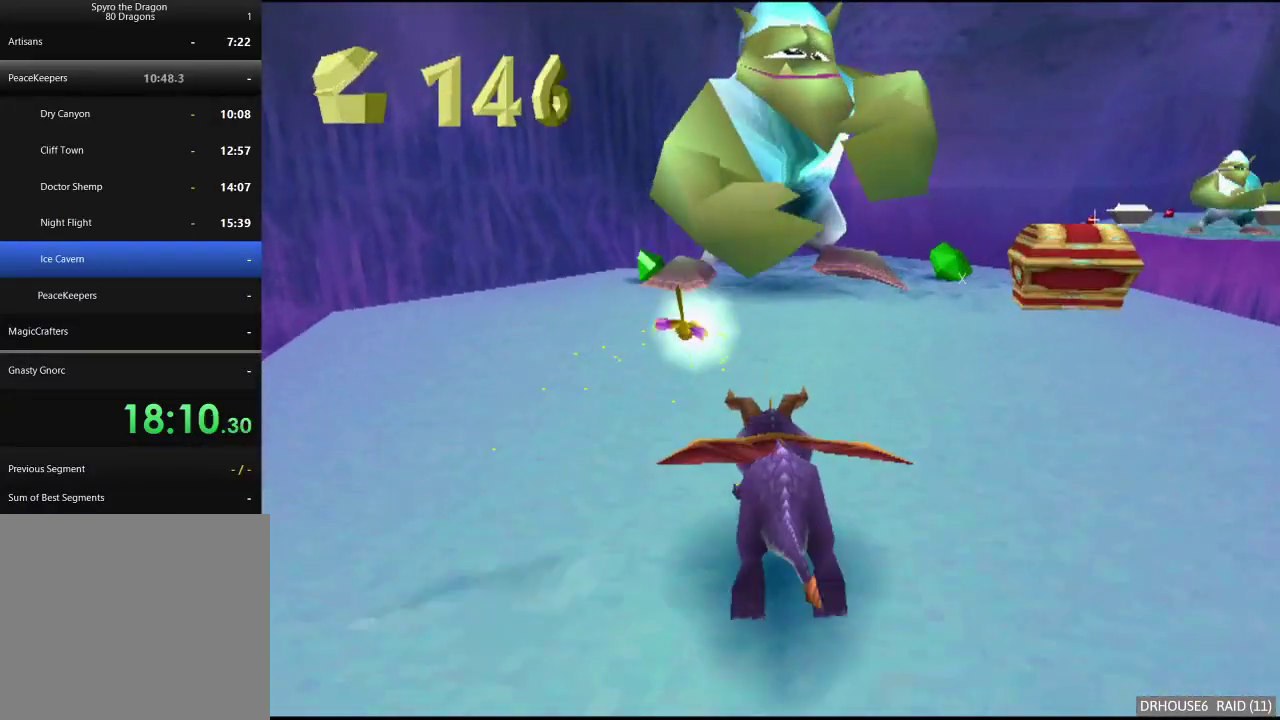
{"buttons": [], "left_stick": "up-left", "right_stick": "center", "events": [[33, "left_stick", "up-left"], [83, "left_stick", "center"], [267, "left_stick", "up-left"], [500, "X", "up"]]}
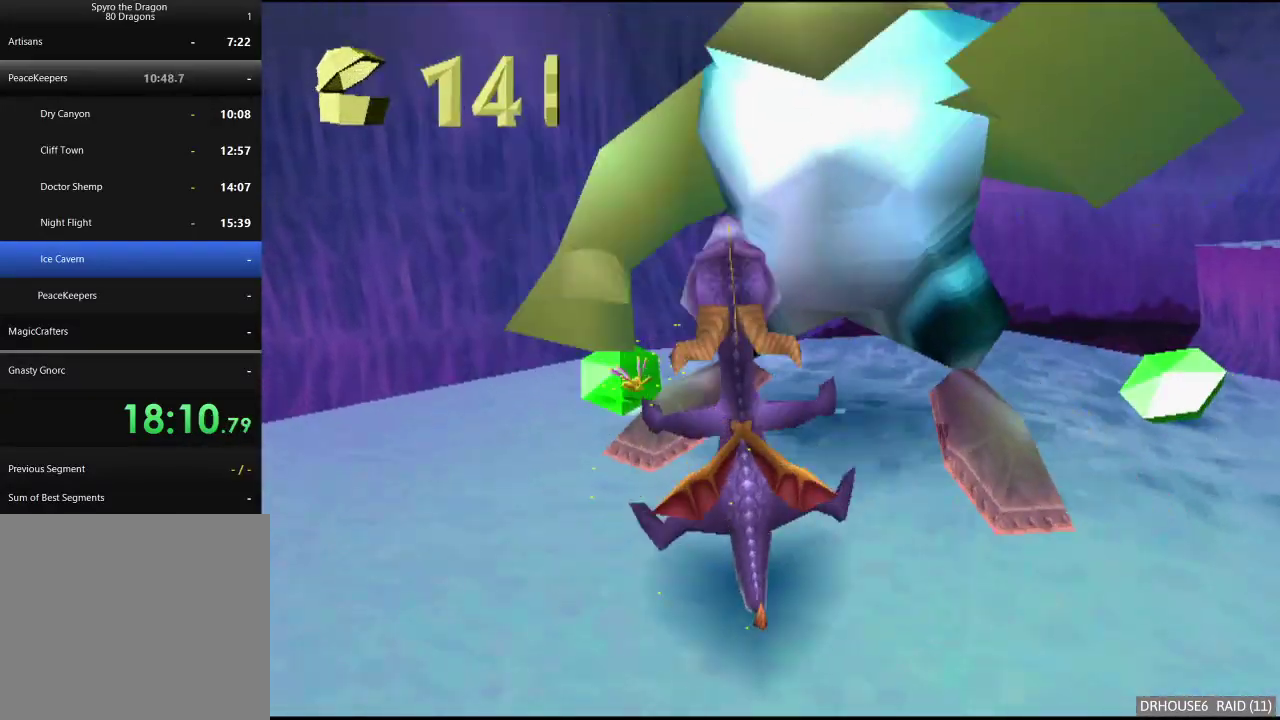
{"buttons": [], "left_stick": "up", "right_stick": "center", "events": [[400, "left_stick", "up"]]}
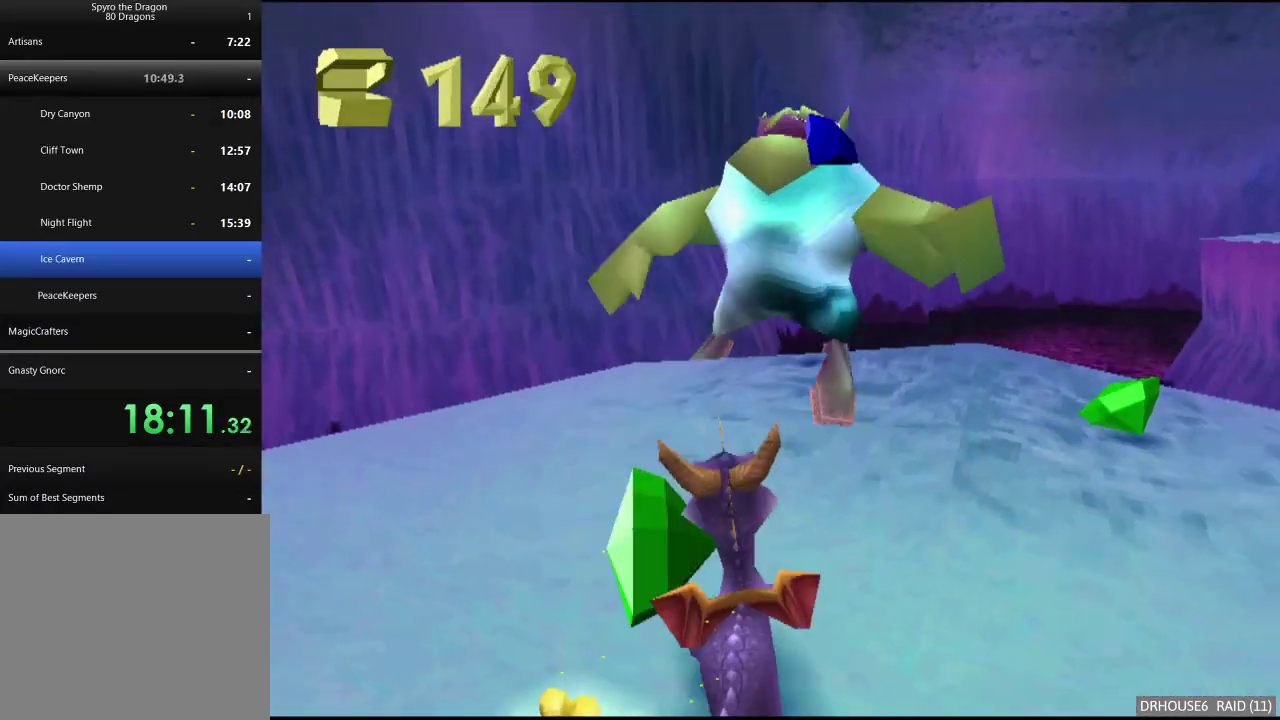
{"buttons": [], "left_stick": "right", "right_stick": "center", "events": [[100, "left_stick", "center"], [400, "left_stick", "right"]]}
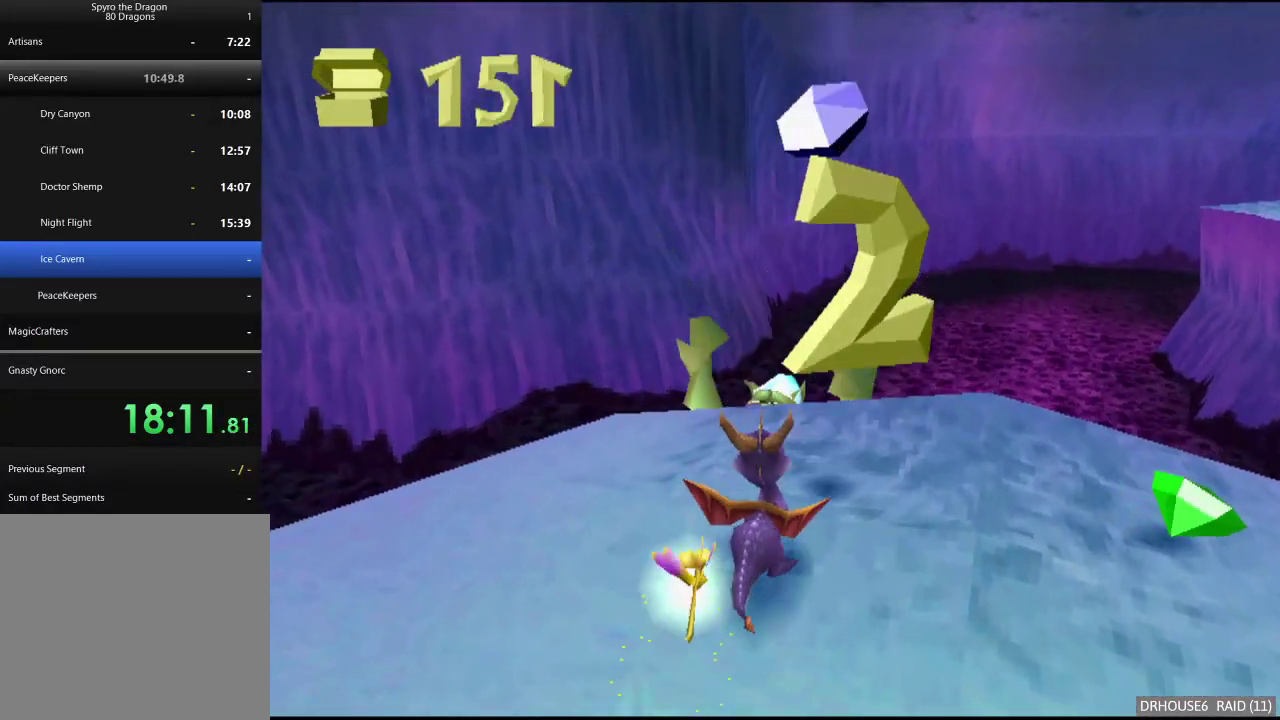
{"buttons": ["X"], "left_stick": "center", "right_stick": "center", "events": [[117, "X", "down"], [400, "left_stick", "center"]]}
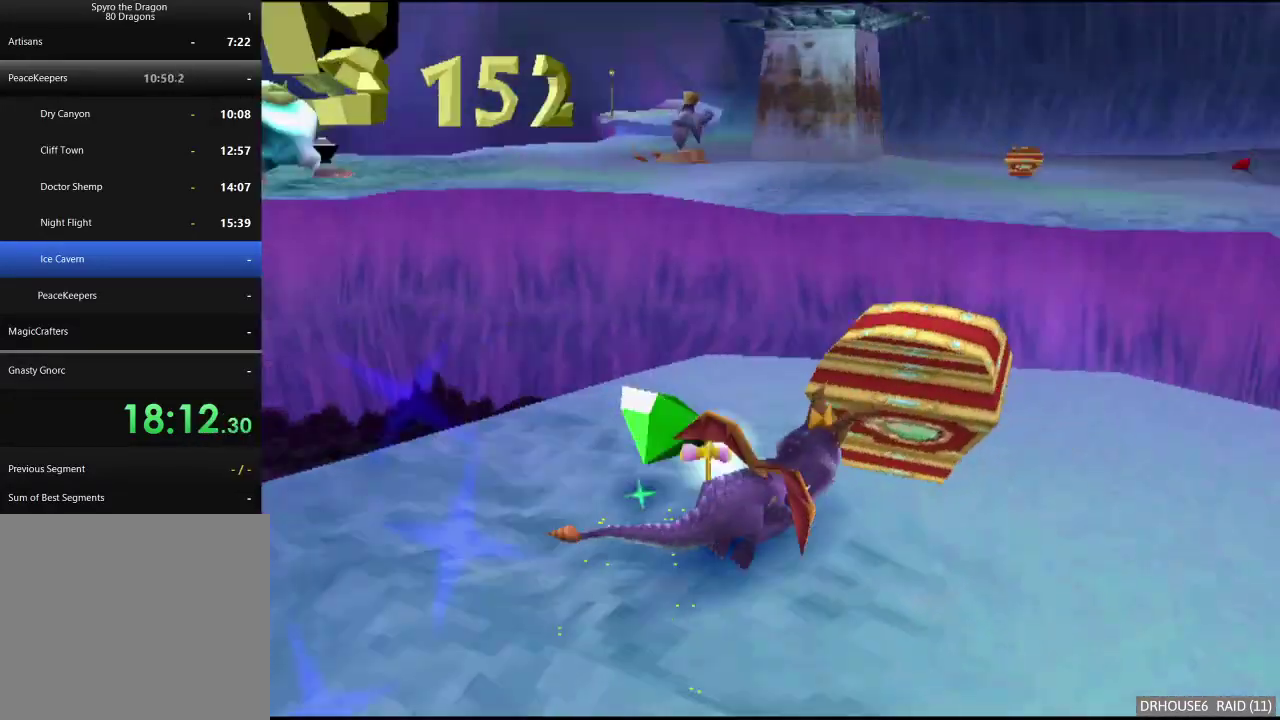
{"buttons": ["A"], "left_stick": "center", "right_stick": "center", "events": [[33, "left_stick", "left"], [133, "A", "down"], [267, "left_stick", "center"], [317, "A", "up"], [317, "X", "up"], [417, "A", "down"]]}
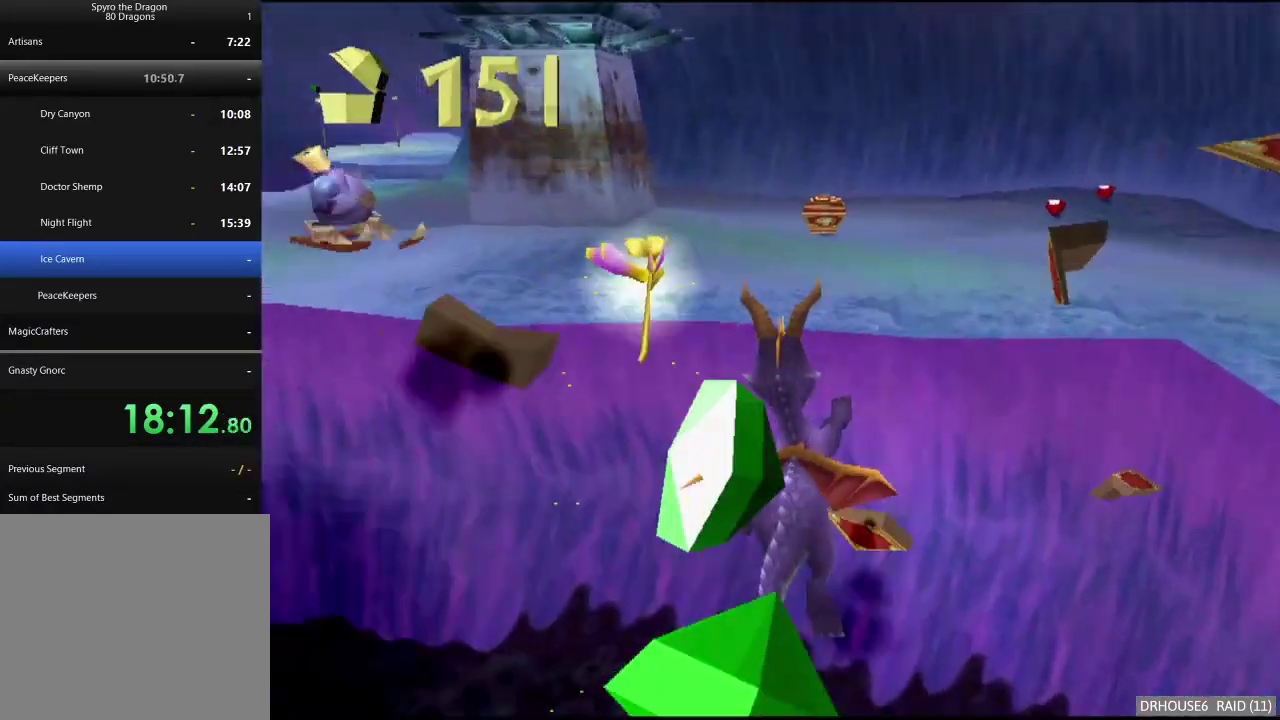
{"buttons": ["X"], "left_stick": "left", "right_stick": "center", "events": [[50, "A", "up"], [67, "left_stick", "right"], [183, "left_stick", "center"], [333, "X", "down"], [500, "left_stick", "left"]]}
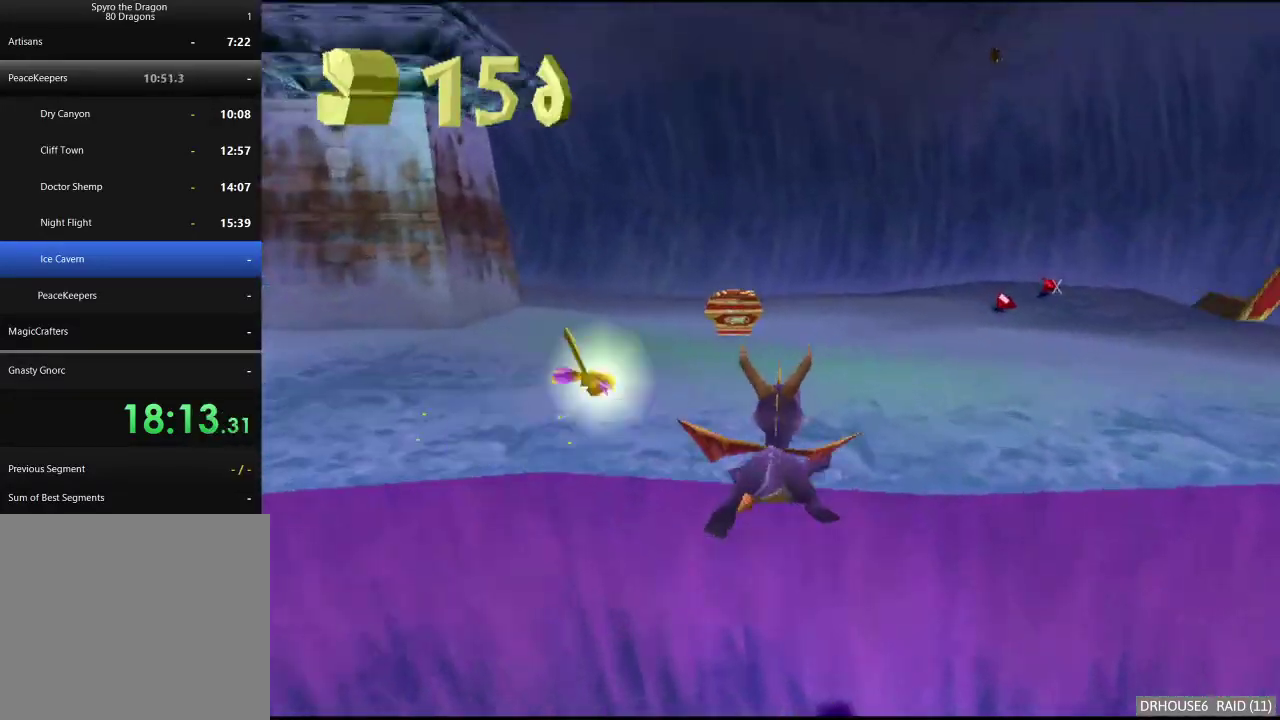
{"buttons": ["X"], "left_stick": "left", "right_stick": "center", "events": [[167, "A", "down"], [367, "A", "up"]]}
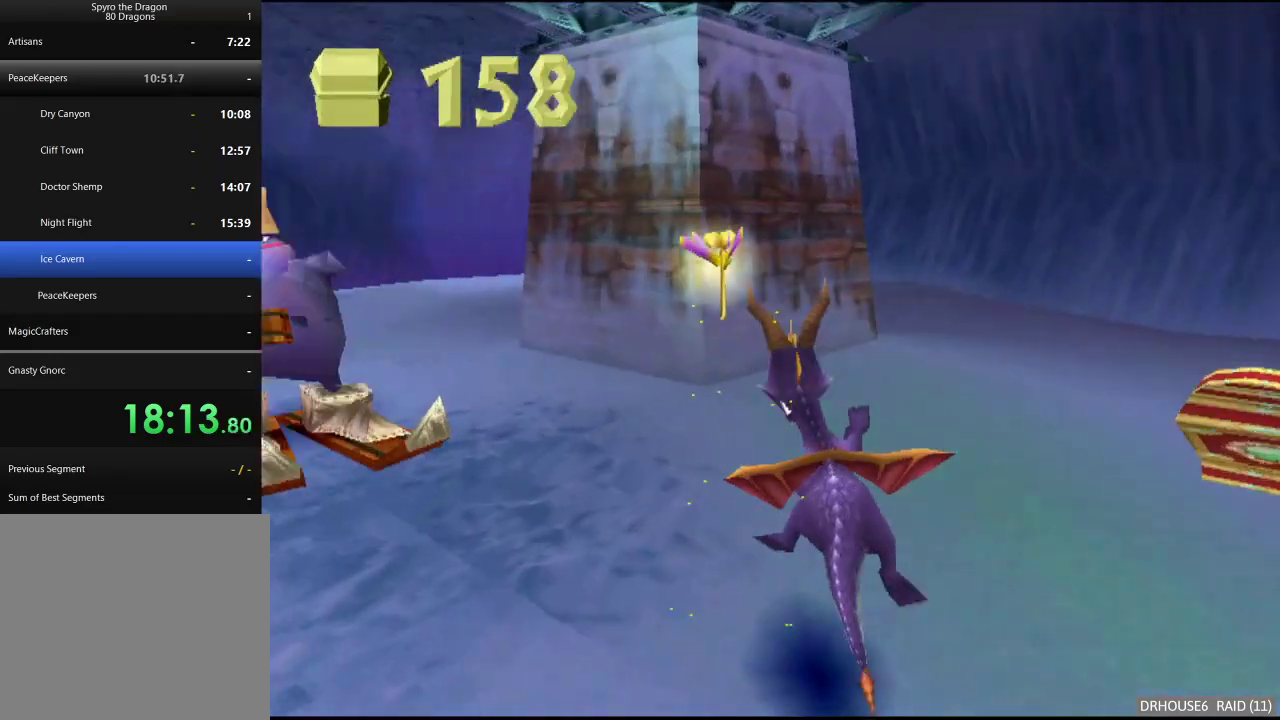
{"buttons": ["X"], "left_stick": "center", "right_stick": "center", "events": [[367, "A", "down"], [383, "left_stick", "center"], [500, "A", "up"]]}
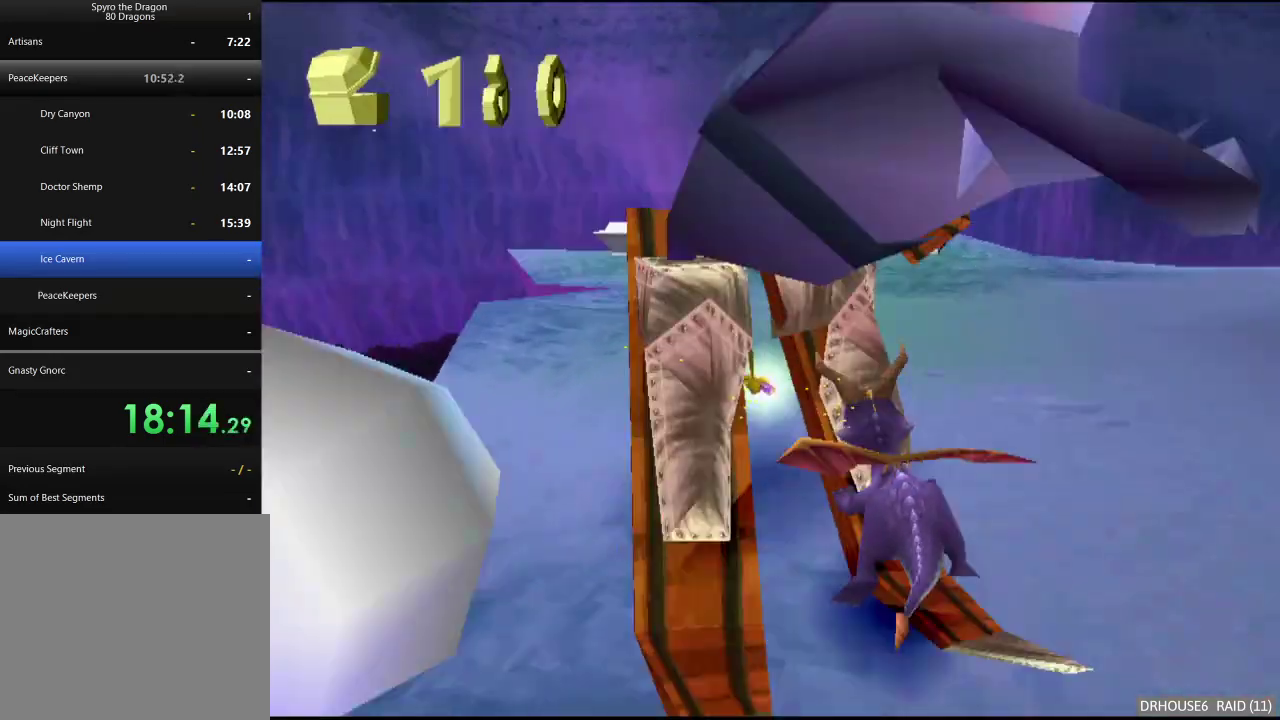
{"buttons": ["X"], "left_stick": "center", "right_stick": "center", "events": [[17, "left_stick", "right"], [100, "left_stick", "center"]]}
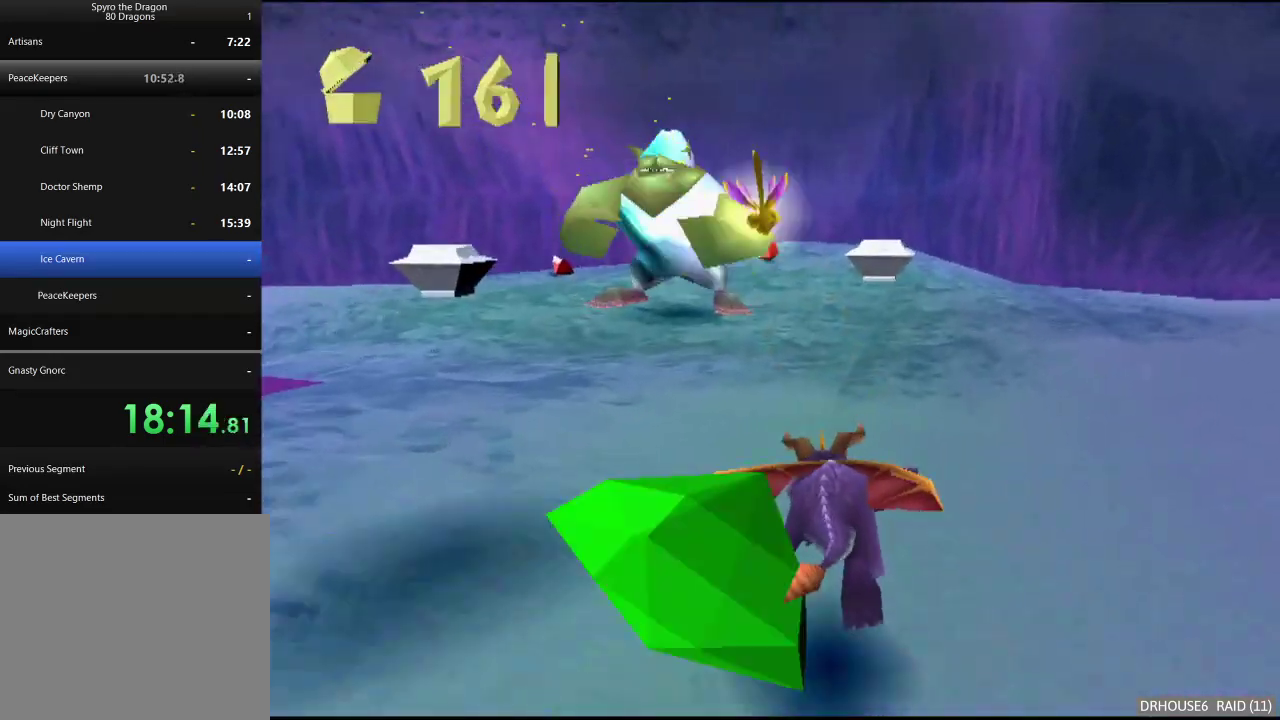
{"buttons": ["X"], "left_stick": "left", "right_stick": "center", "events": [[167, "left_stick", "left"]]}
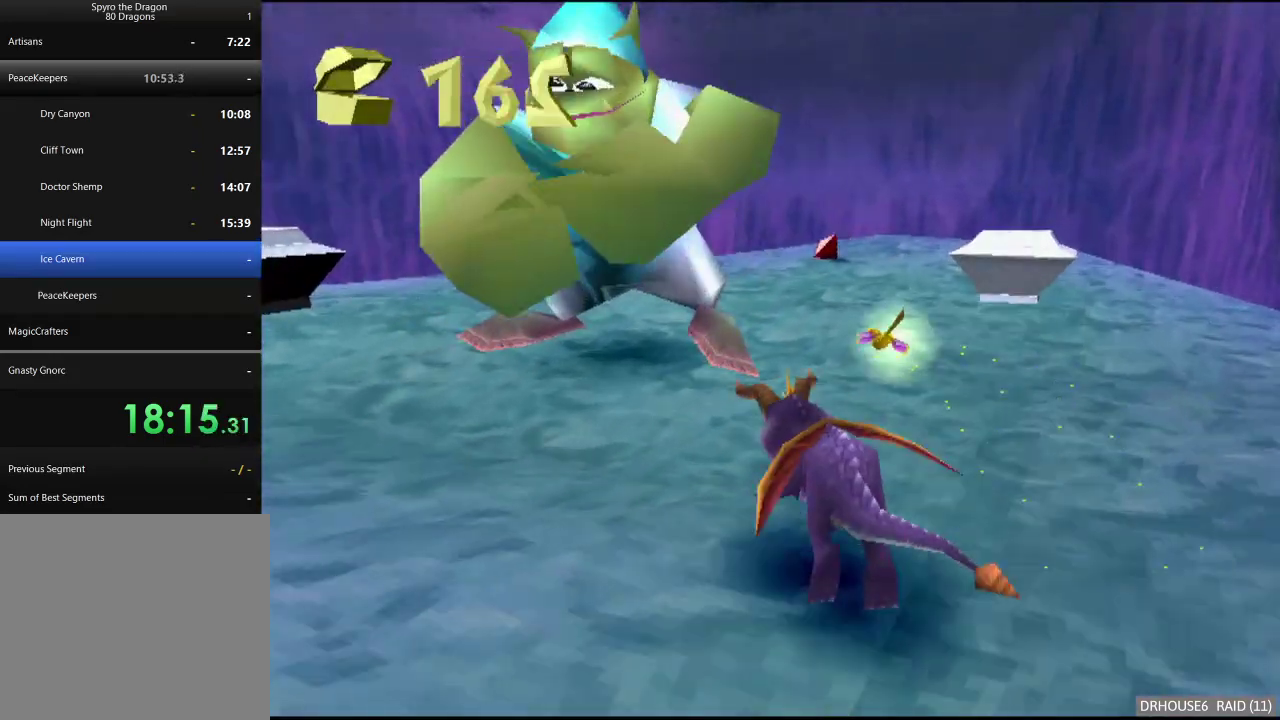
{"buttons": ["X"], "left_stick": "center", "right_stick": "center", "events": [[467, "left_stick", "center"]]}
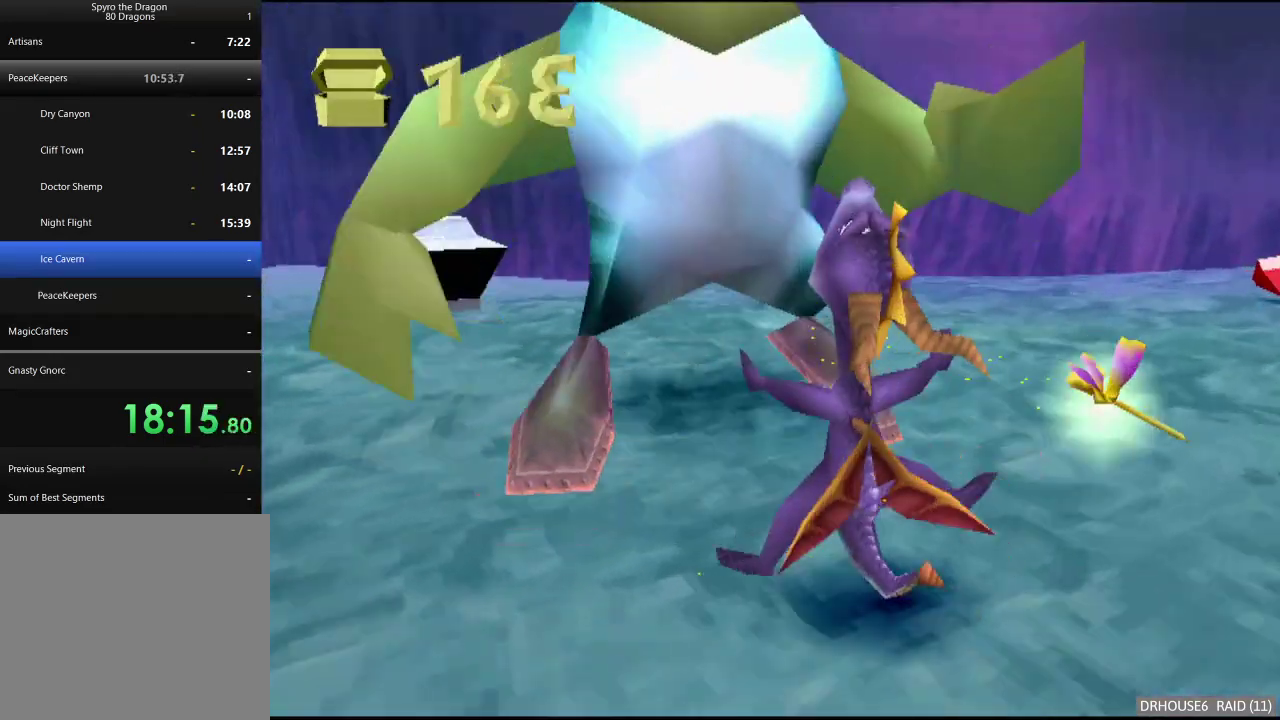
{"buttons": ["X"], "left_stick": "left", "right_stick": "center", "events": [[400, "left_stick", "left"]]}
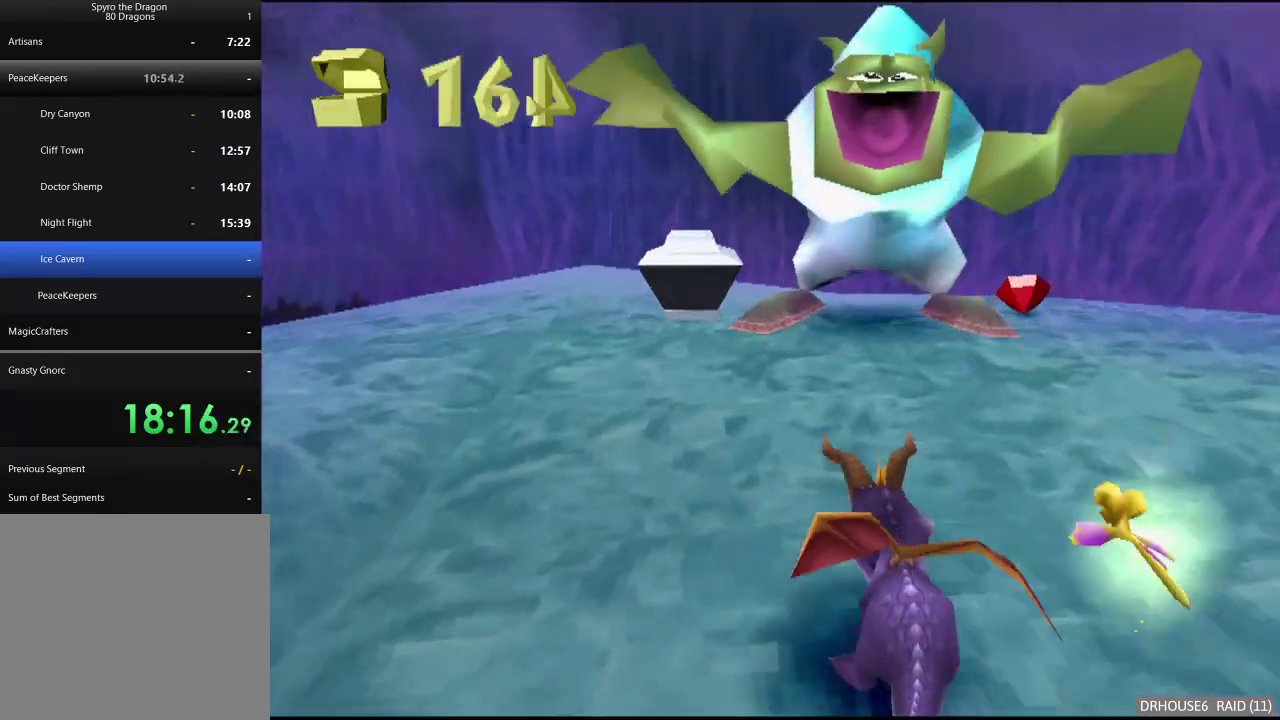
{"buttons": ["X"], "left_stick": "center", "right_stick": "center", "events": [[33, "left_stick", "center"], [133, "left_stick", "right"], [483, "left_stick", "center"]]}
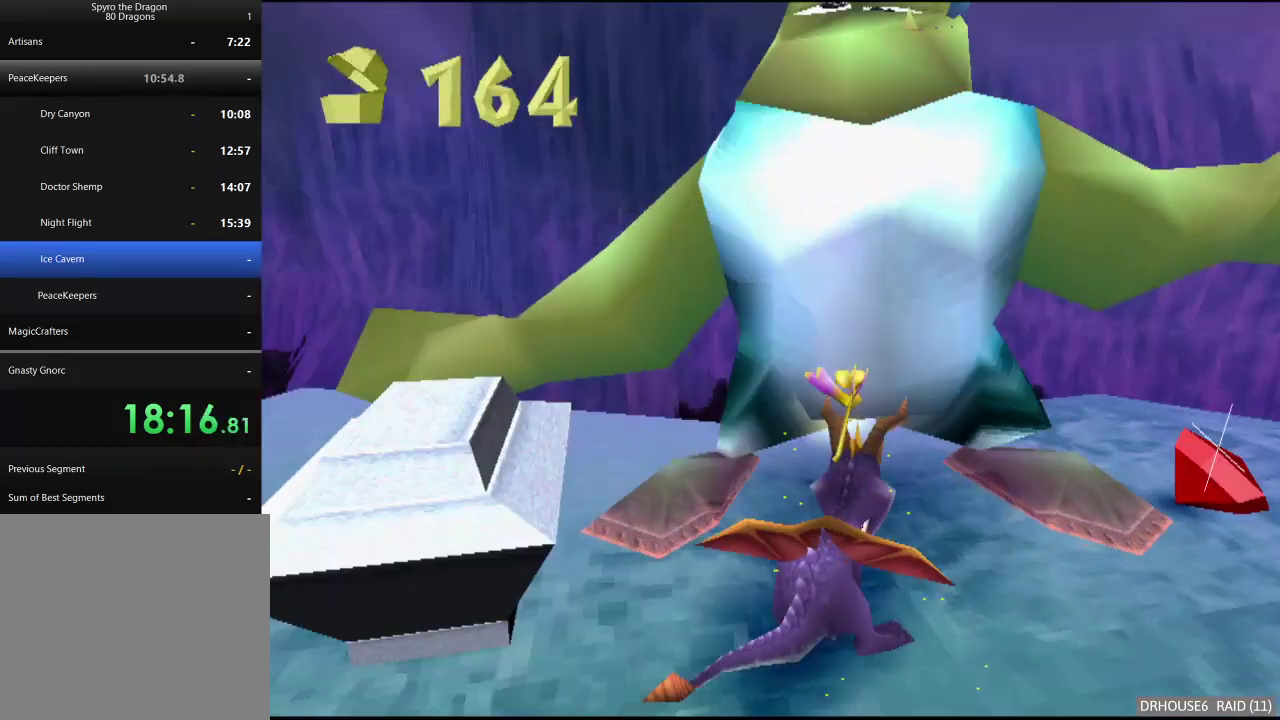
{"buttons": [], "left_stick": "up", "right_stick": "center", "events": [[200, "left_stick", "up"], [333, "X", "up"]]}
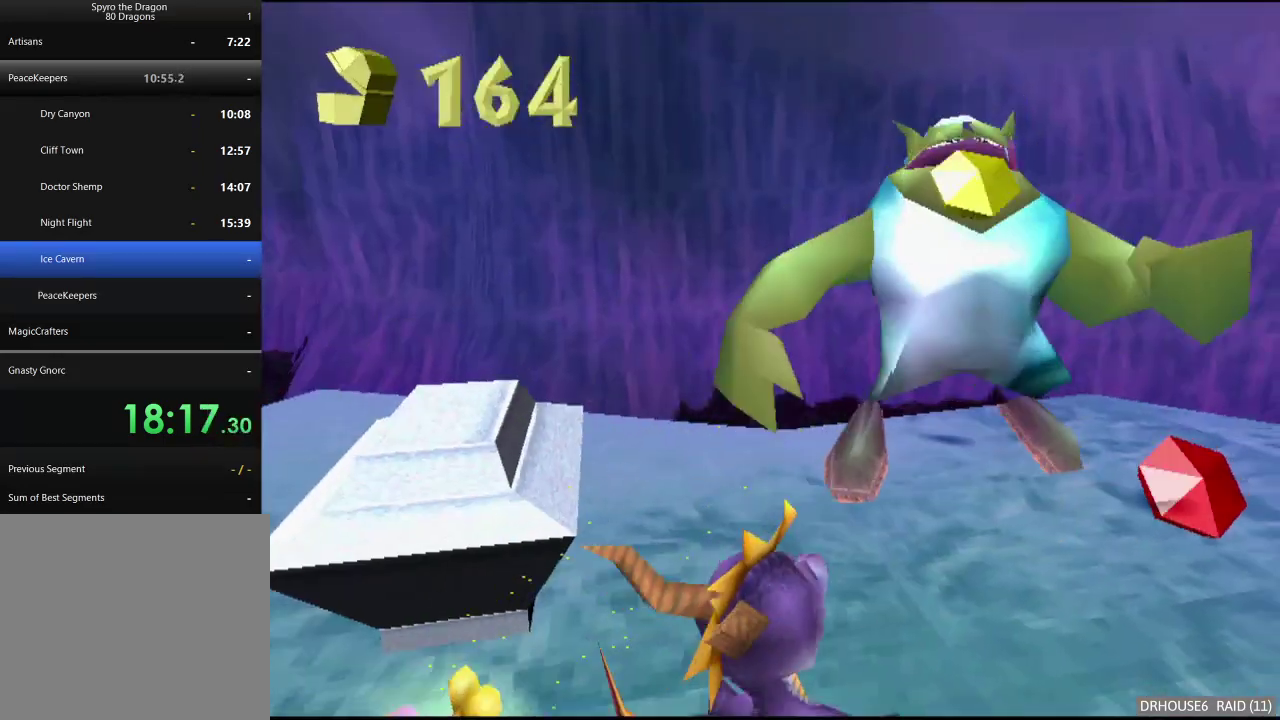
{"buttons": ["X"], "left_stick": "right", "right_stick": "center", "events": [[33, "left_stick", "up-right"], [50, "A", "down"], [150, "left_stick", "right"], [300, "A", "up"], [483, "X", "down"]]}
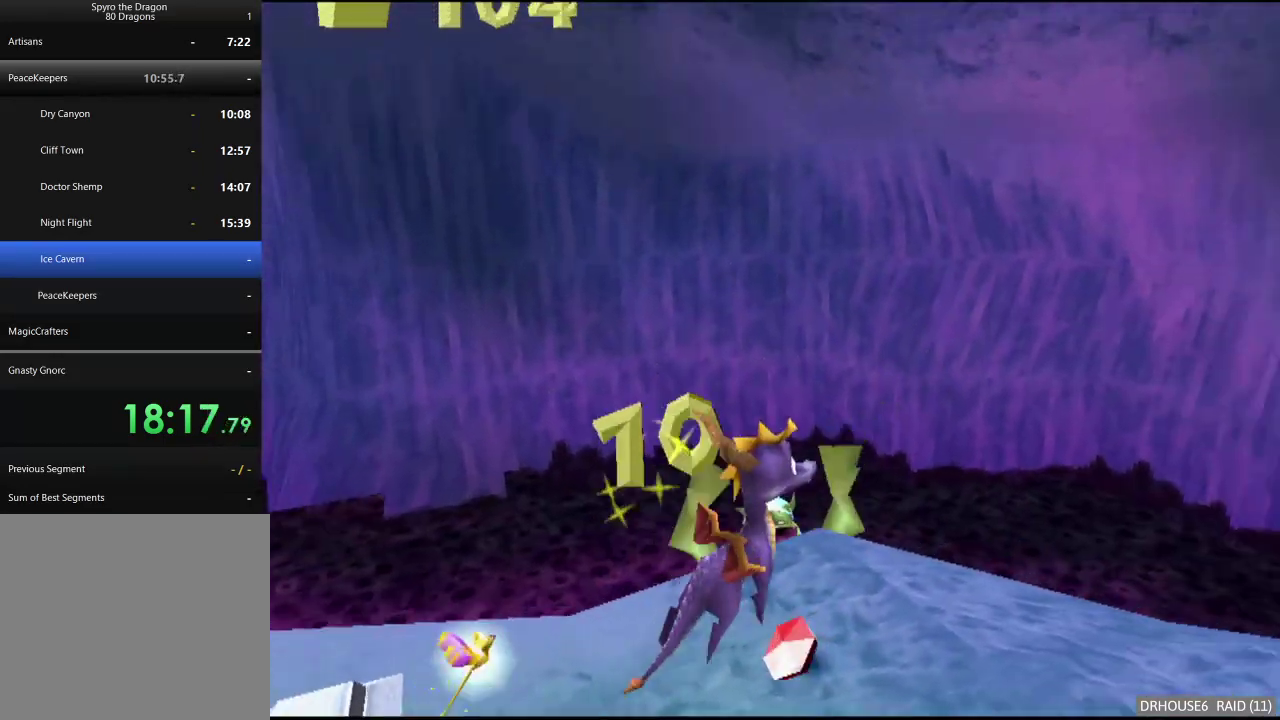
{"buttons": [], "left_stick": "right", "right_stick": "center", "events": [[367, "X", "up"]]}
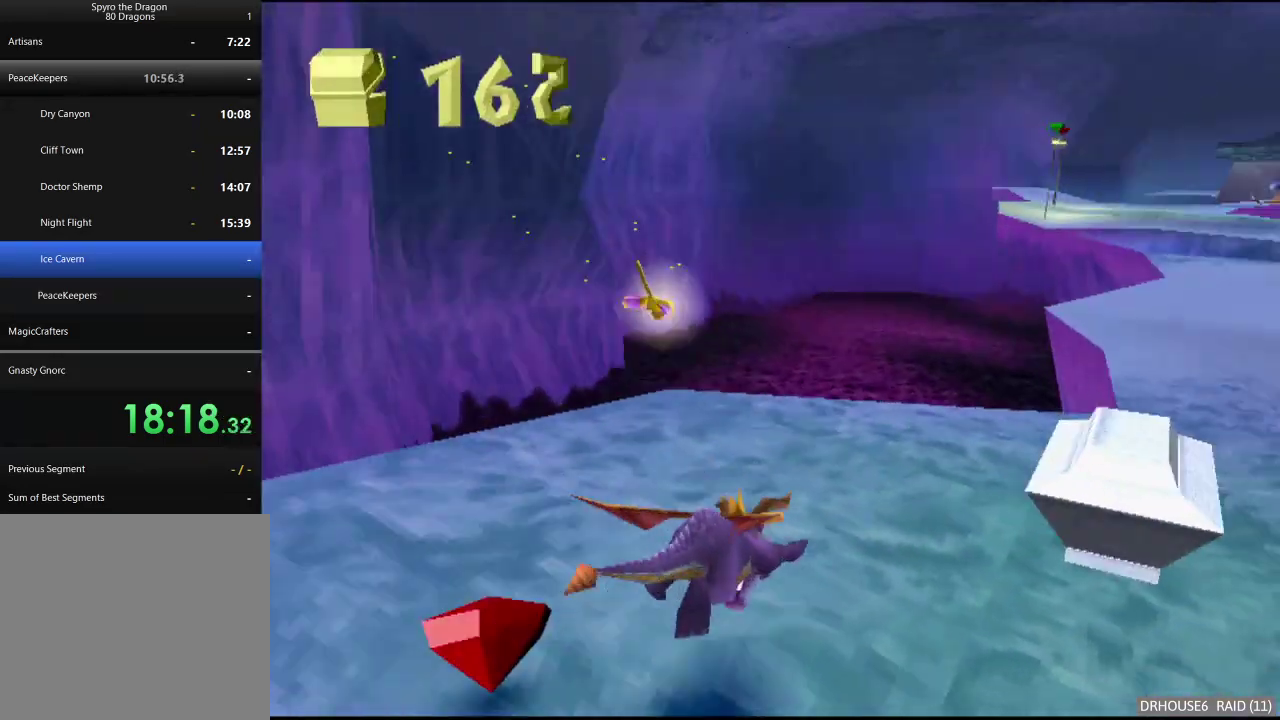
{"buttons": ["X"], "left_stick": "left", "right_stick": "center", "events": [[133, "X", "down"], [167, "A", "down"], [300, "A", "up"], [433, "left_stick", "left"]]}
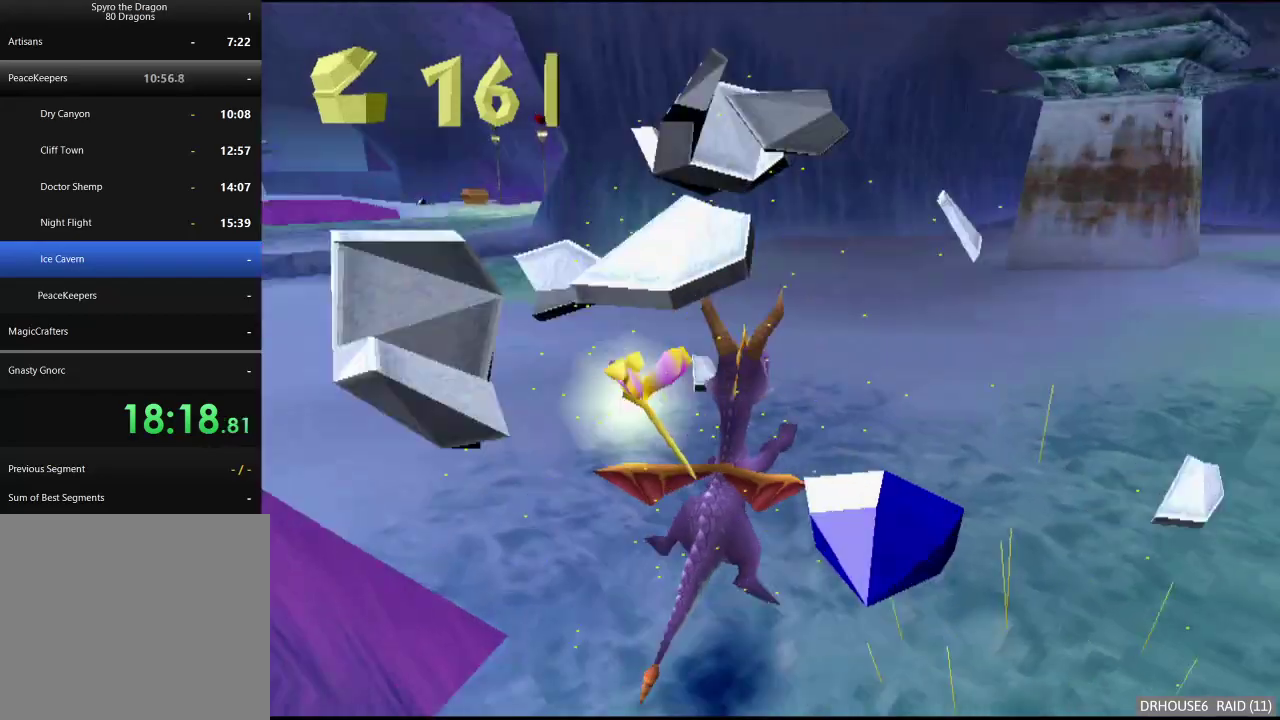
{"buttons": ["X"], "left_stick": "center", "right_stick": "center", "events": [[200, "left_stick", "center"], [417, "left_stick", "left"], [500, "left_stick", "center"]]}
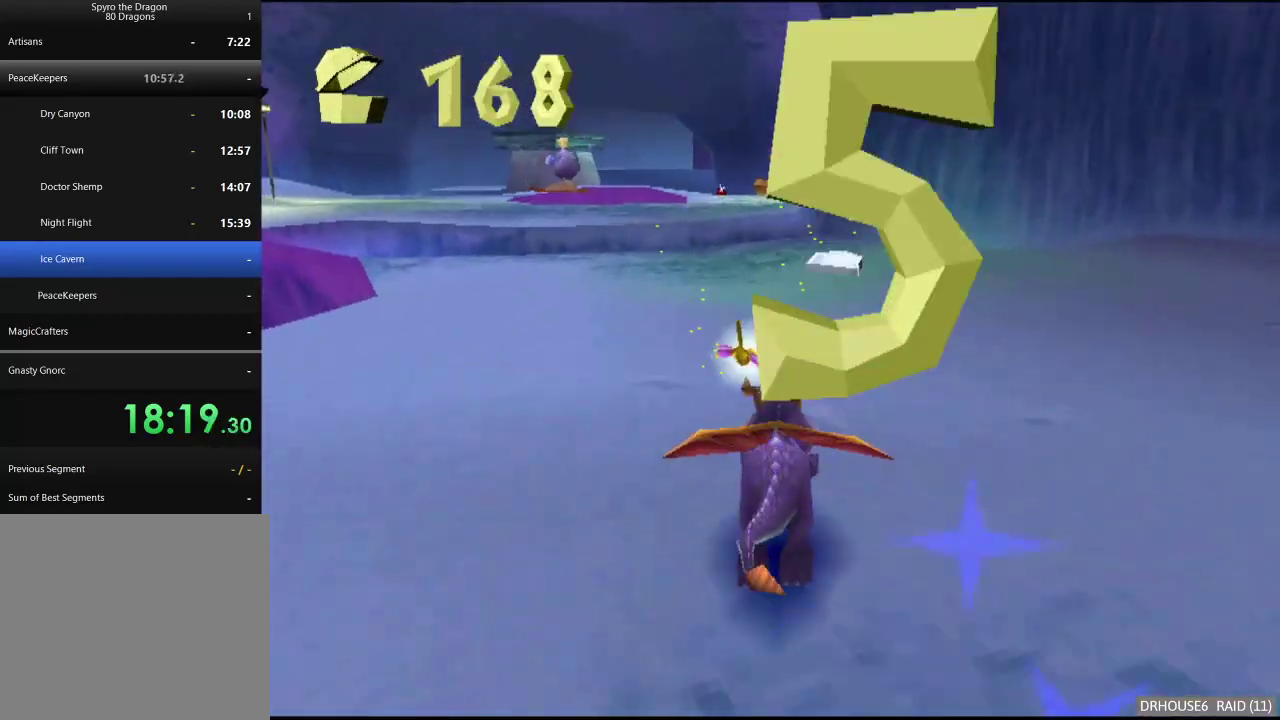
{"buttons": ["X"], "left_stick": "center", "right_stick": "center", "events": []}
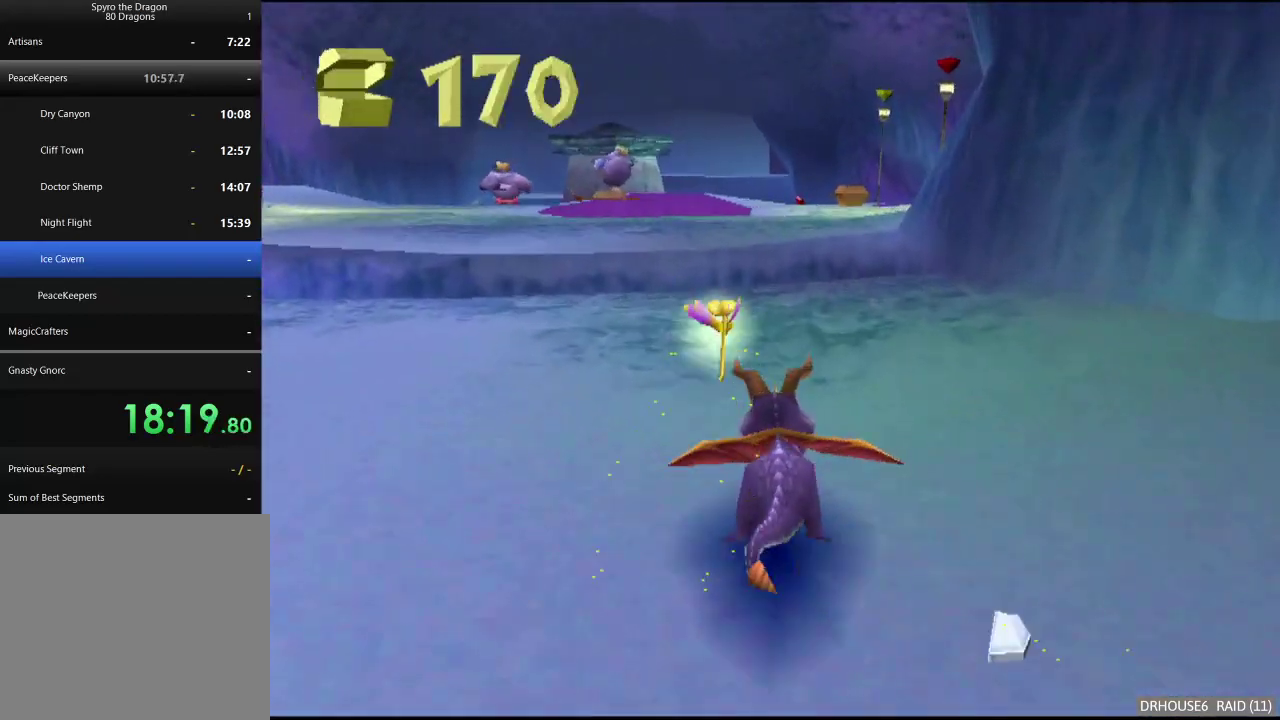
{"buttons": ["X"], "left_stick": "center", "right_stick": "center", "events": [[283, "A", "down"], [350, "left_stick", "right"], [467, "A", "up"], [483, "left_stick", "center"]]}
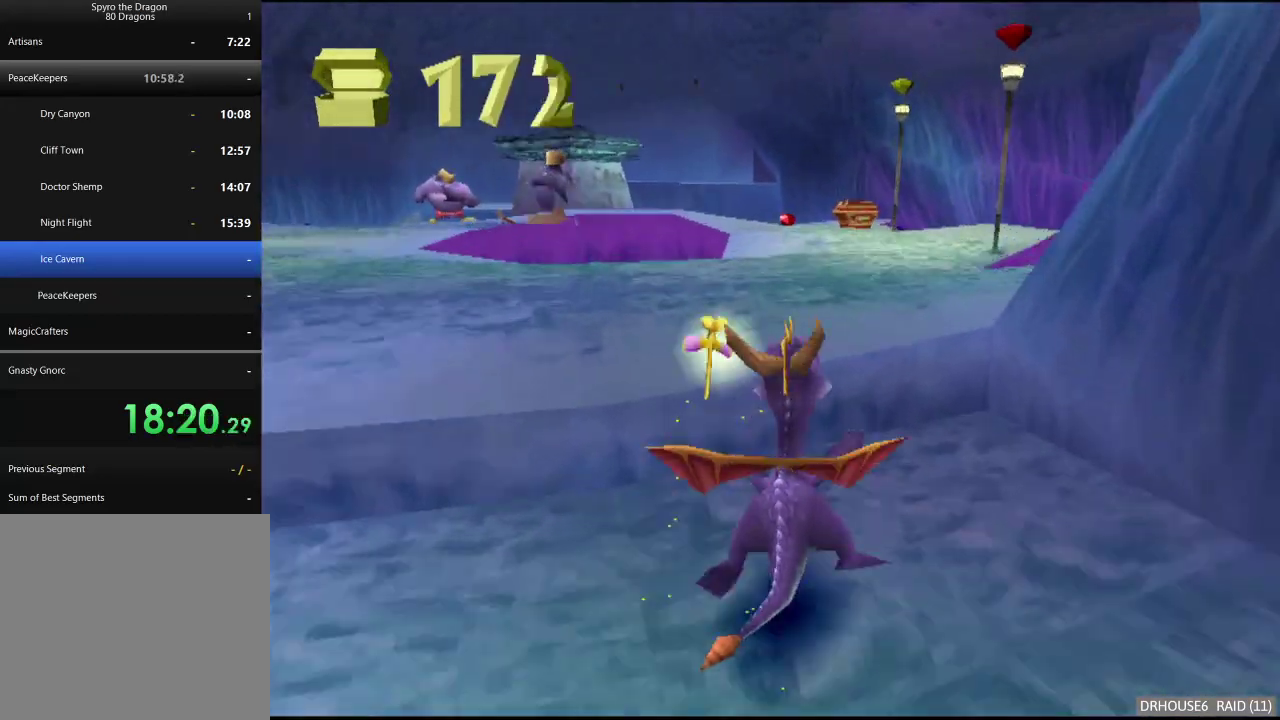
{"buttons": ["X"], "left_stick": "center", "right_stick": "center", "events": [[283, "left_stick", "left"], [333, "left_stick", "center"]]}
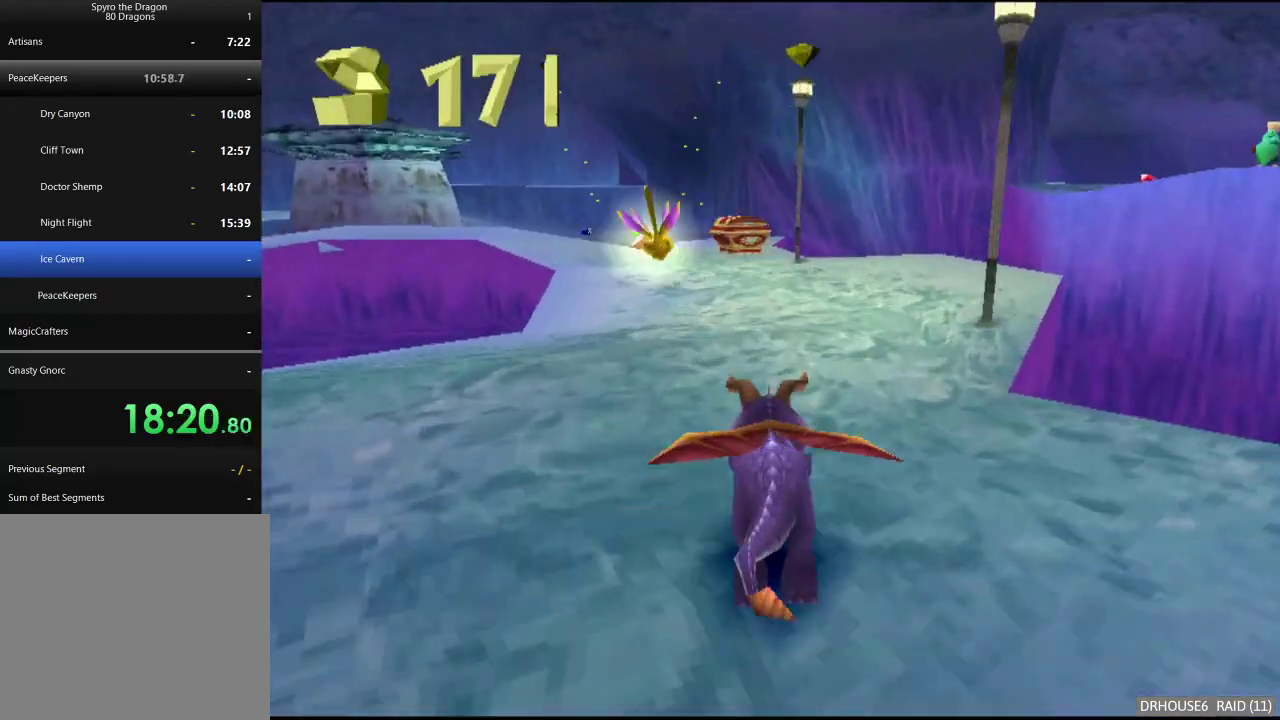
{"buttons": ["X"], "left_stick": "center", "right_stick": "center", "events": [[183, "left_stick", "right"], [283, "left_stick", "center"]]}
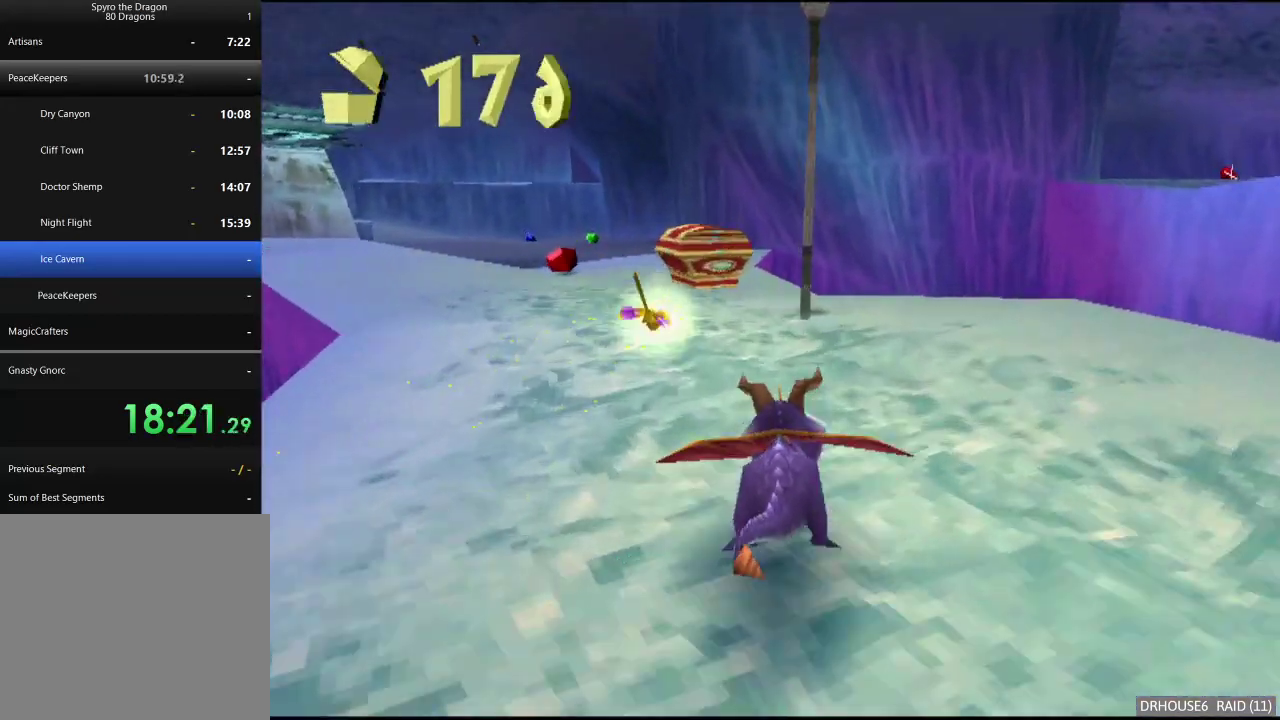
{"buttons": ["X"], "left_stick": "left", "right_stick": "center", "events": [[50, "left_stick", "left"], [183, "left_stick", "center"], [467, "left_stick", "left"]]}